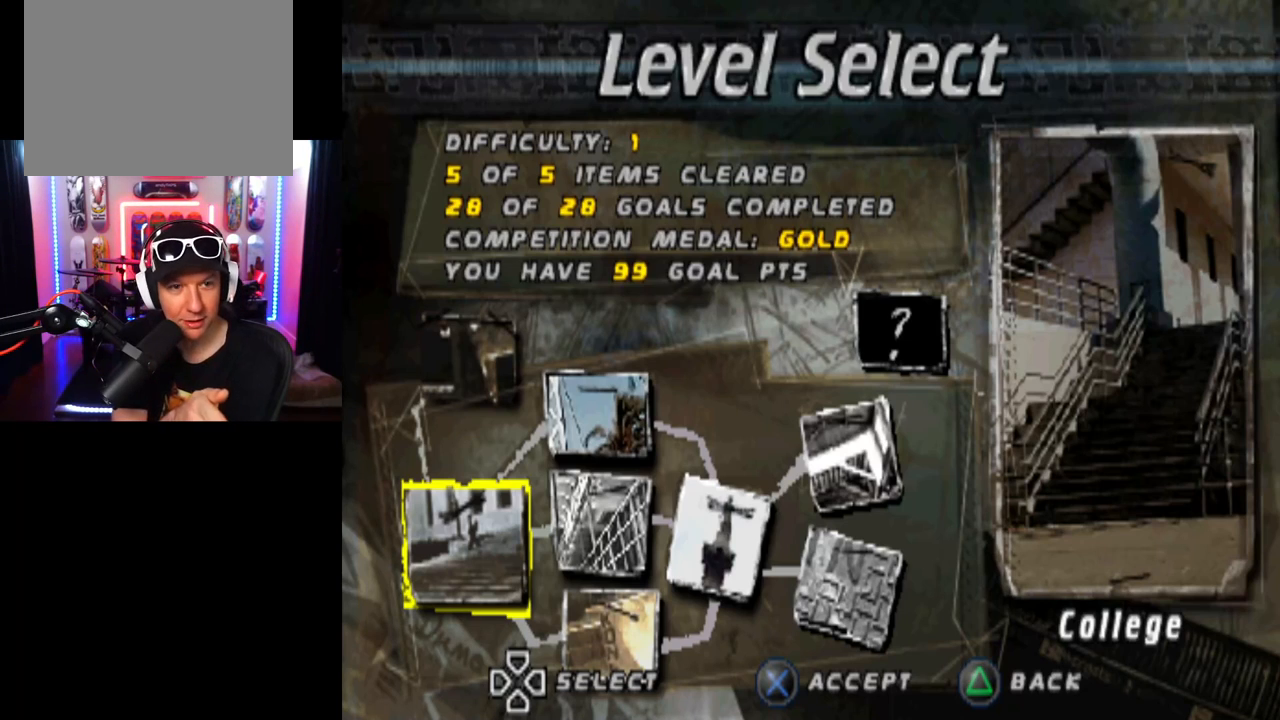
Gameplay with a controller (PlayStation layout); each line is a JSON object with the inputs held at the frame after it. "events" lists button and stick changes between this image and that frame as [ms after this image, input, new state], when the widget could be followed in between.
{"buttons": [], "left_stick": "center", "right_stick": "center", "events": [[350, "DPAD_RIGHT", "down"], [484, "DPAD_RIGHT", "up"]]}
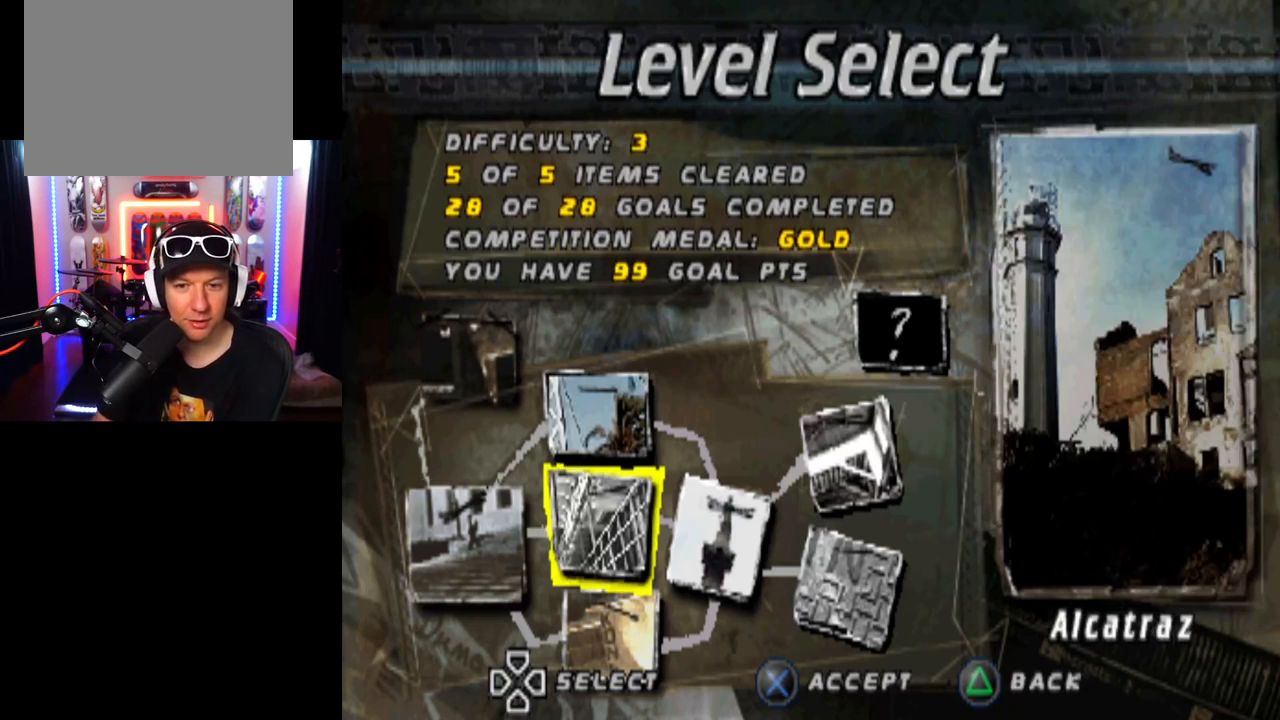
{"buttons": [], "left_stick": "center", "right_stick": "center", "events": [[50, "DPAD_RIGHT", "down"], [167, "DPAD_RIGHT", "up"], [250, "DPAD_RIGHT", "down"], [384, "DPAD_RIGHT", "up"]]}
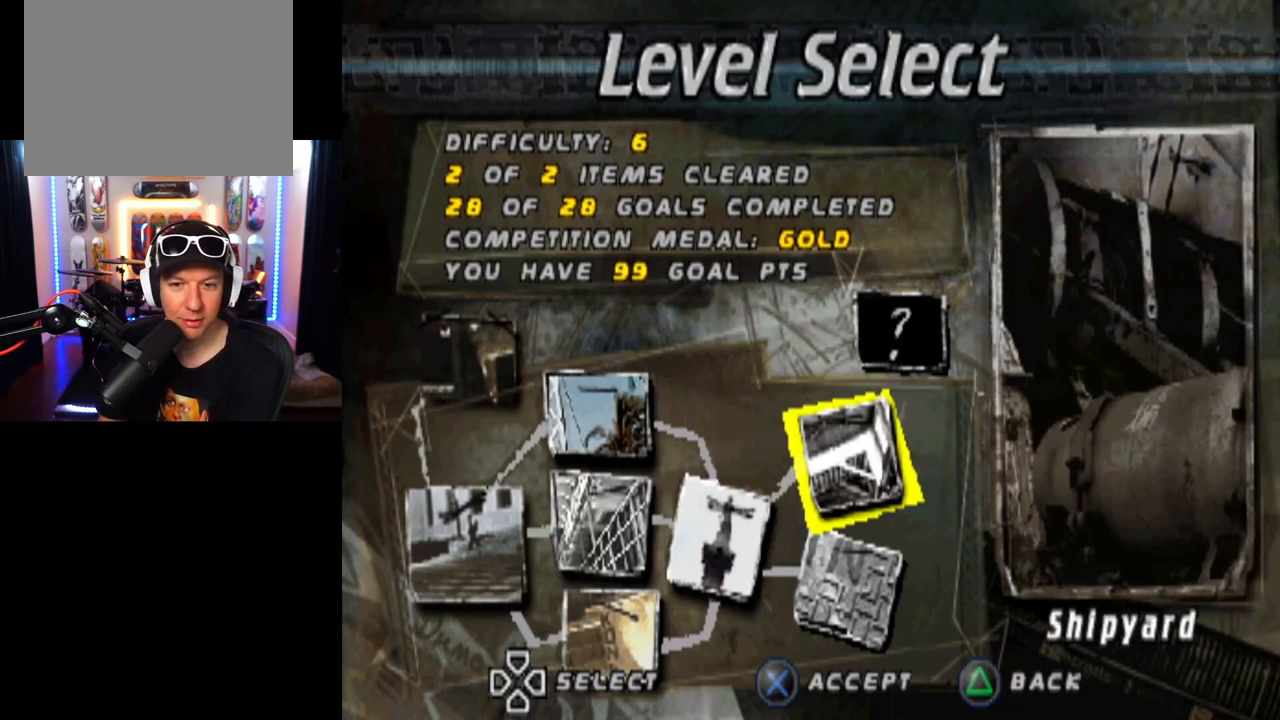
{"buttons": [], "left_stick": "center", "right_stick": "center", "events": []}
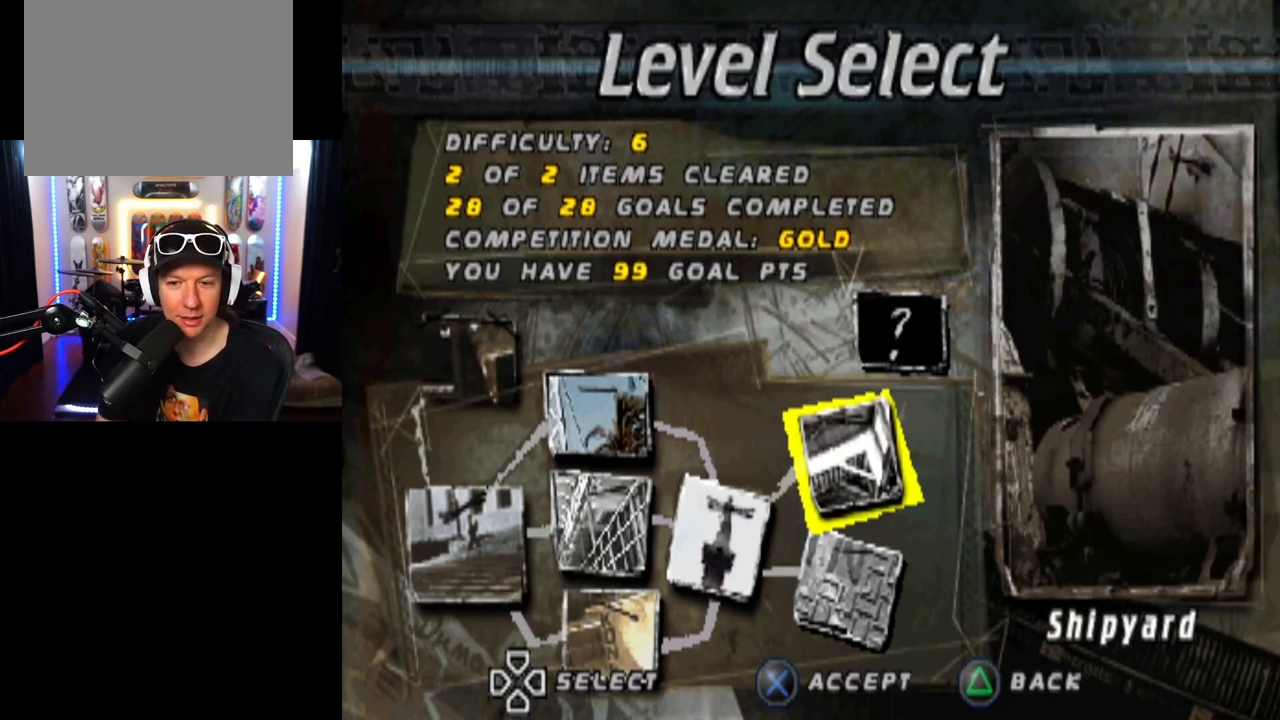
{"buttons": [], "left_stick": "center", "right_stick": "center", "events": [[134, "DPAD_DOWN", "down"], [284, "DPAD_DOWN", "up"]]}
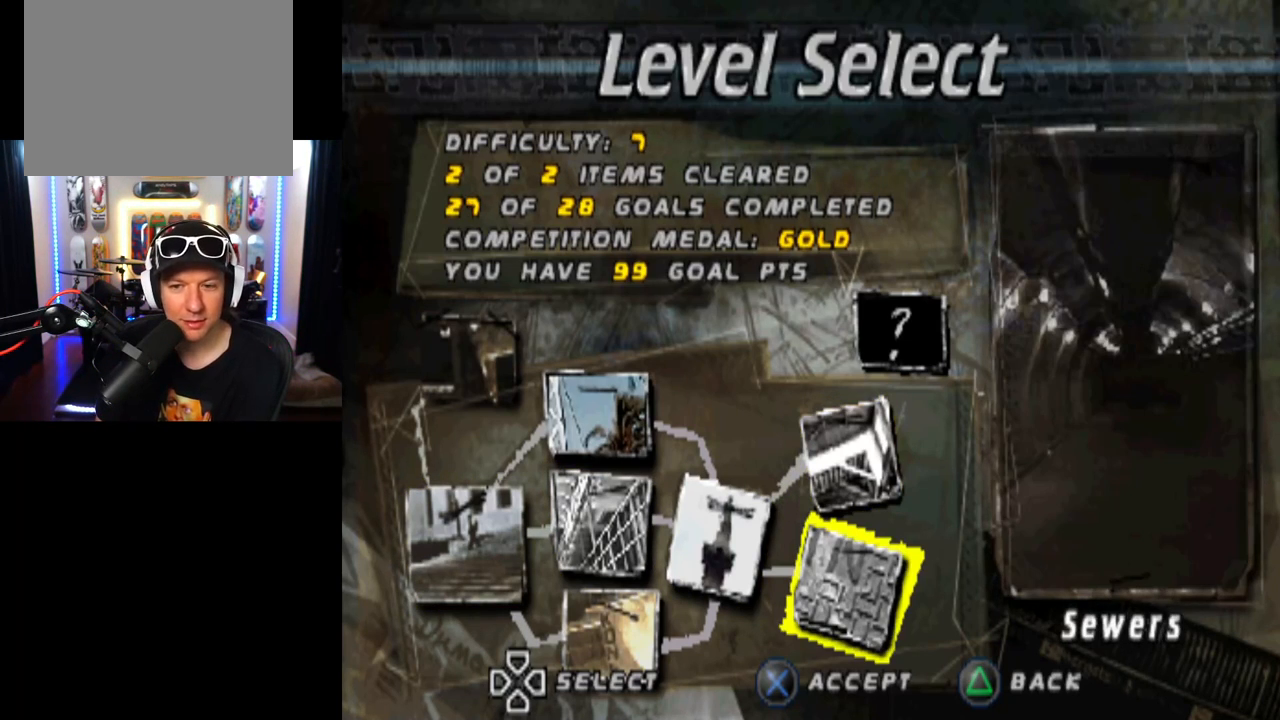
{"buttons": [], "left_stick": "center", "right_stick": "center", "events": []}
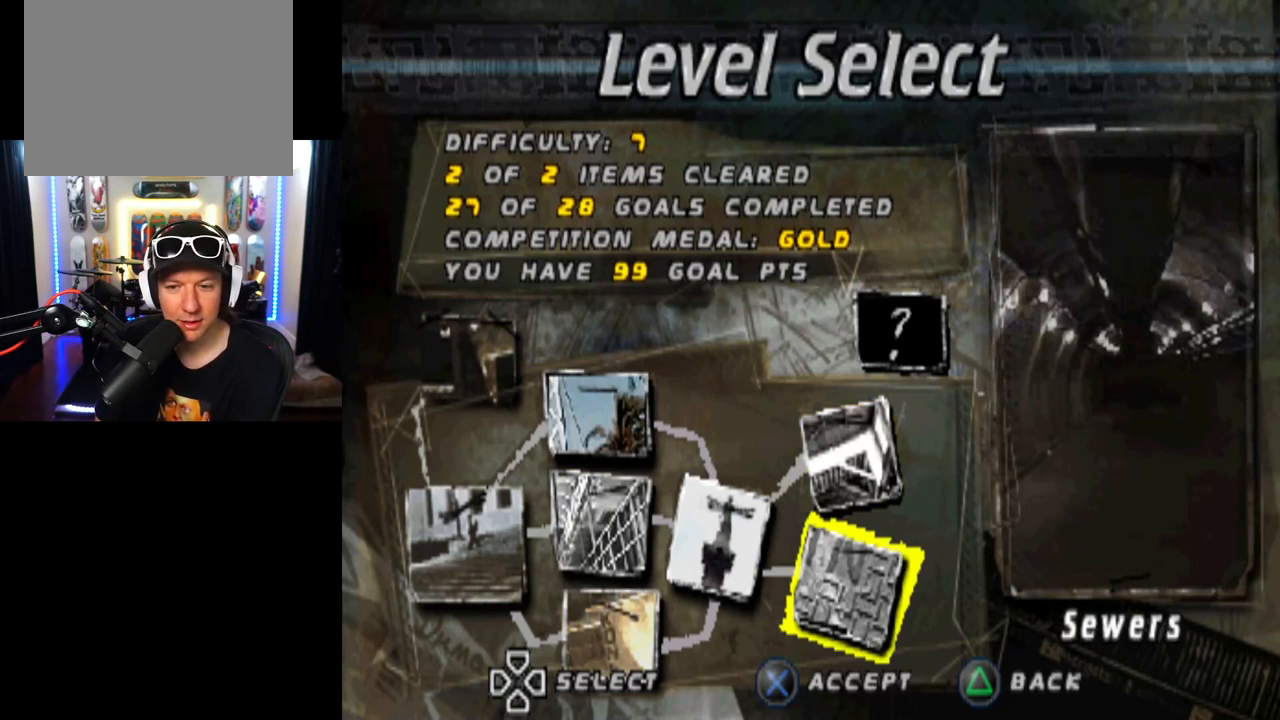
{"buttons": [], "left_stick": "center", "right_stick": "center", "events": [[167, "DPAD_UP", "down"], [334, "DPAD_UP", "up"]]}
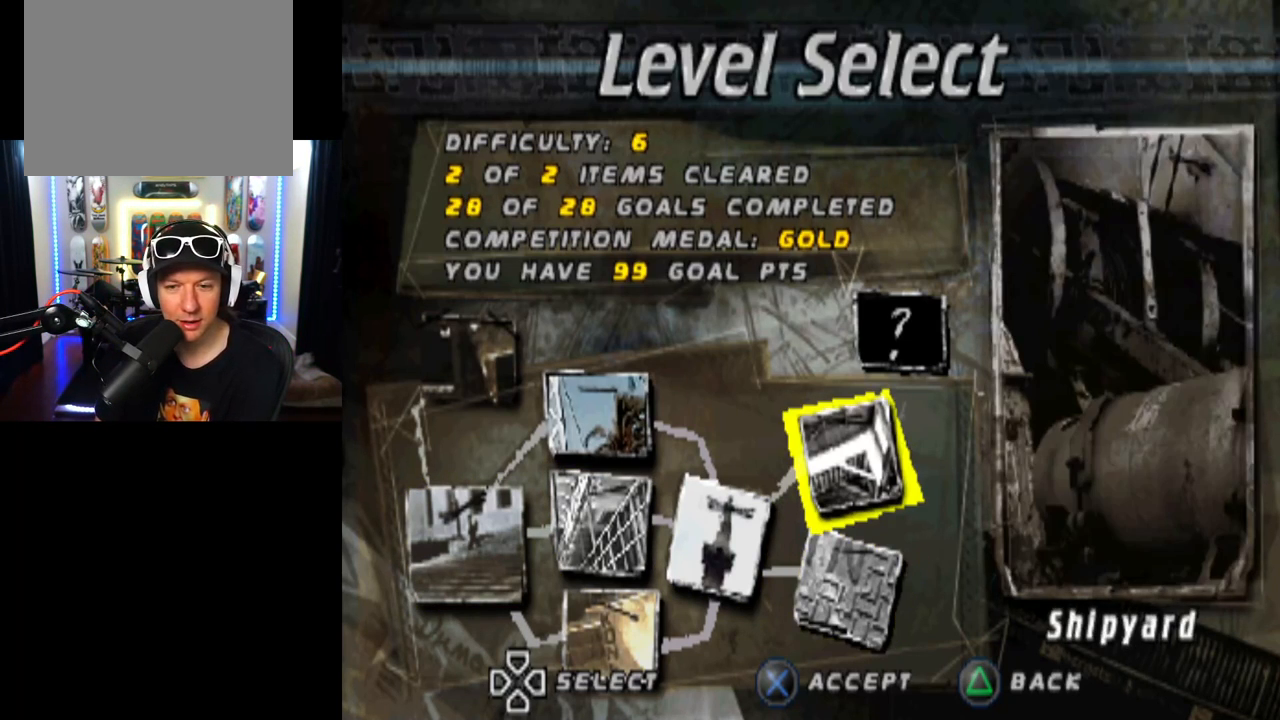
{"buttons": [], "left_stick": "center", "right_stick": "center", "events": [[233, "DPAD_DOWN", "down"], [367, "DPAD_DOWN", "up"]]}
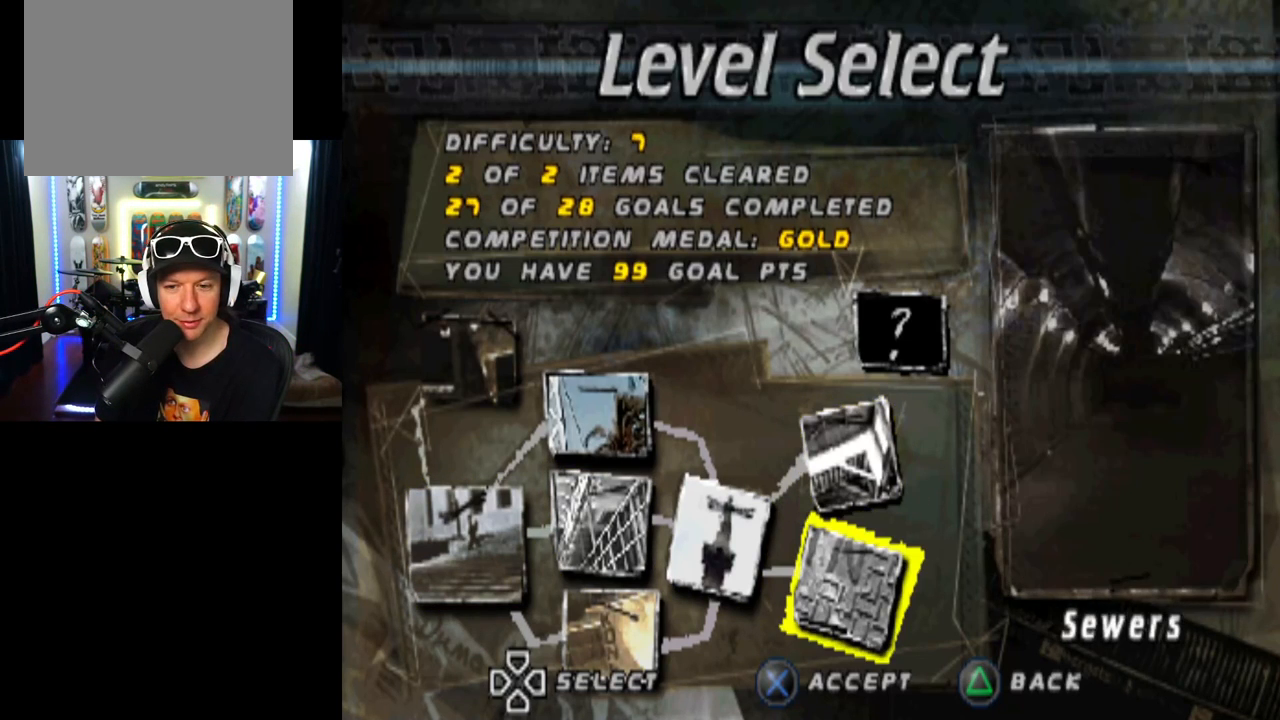
{"buttons": [], "left_stick": "center", "right_stick": "center", "events": []}
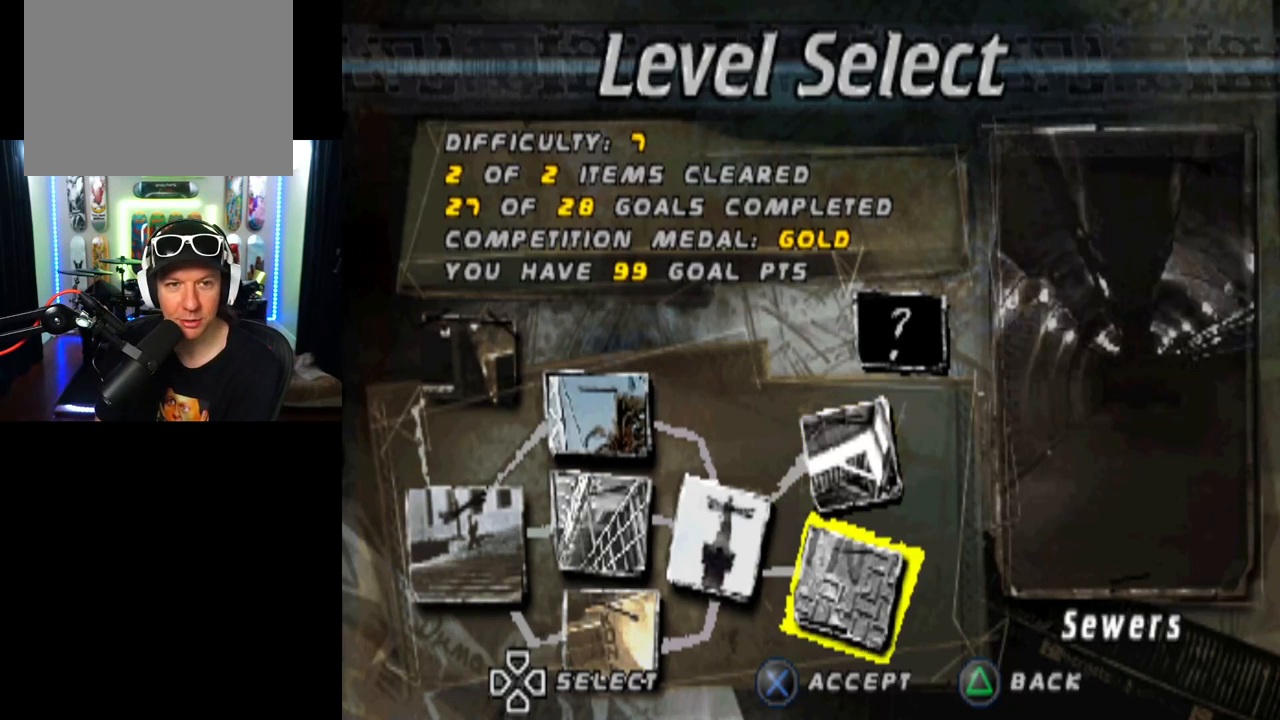
{"buttons": [], "left_stick": "center", "right_stick": "center", "events": []}
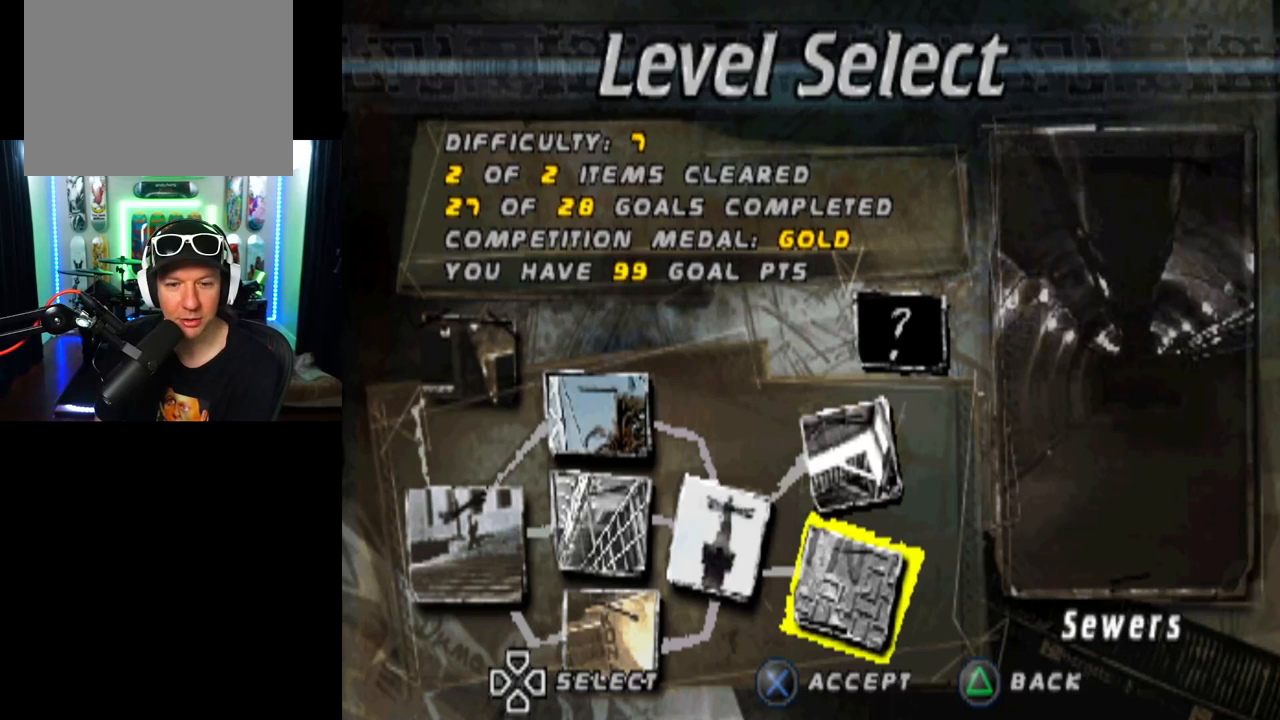
{"buttons": [], "left_stick": "center", "right_stick": "center", "events": [[300, "CROSS", "down"], [451, "CROSS", "up"]]}